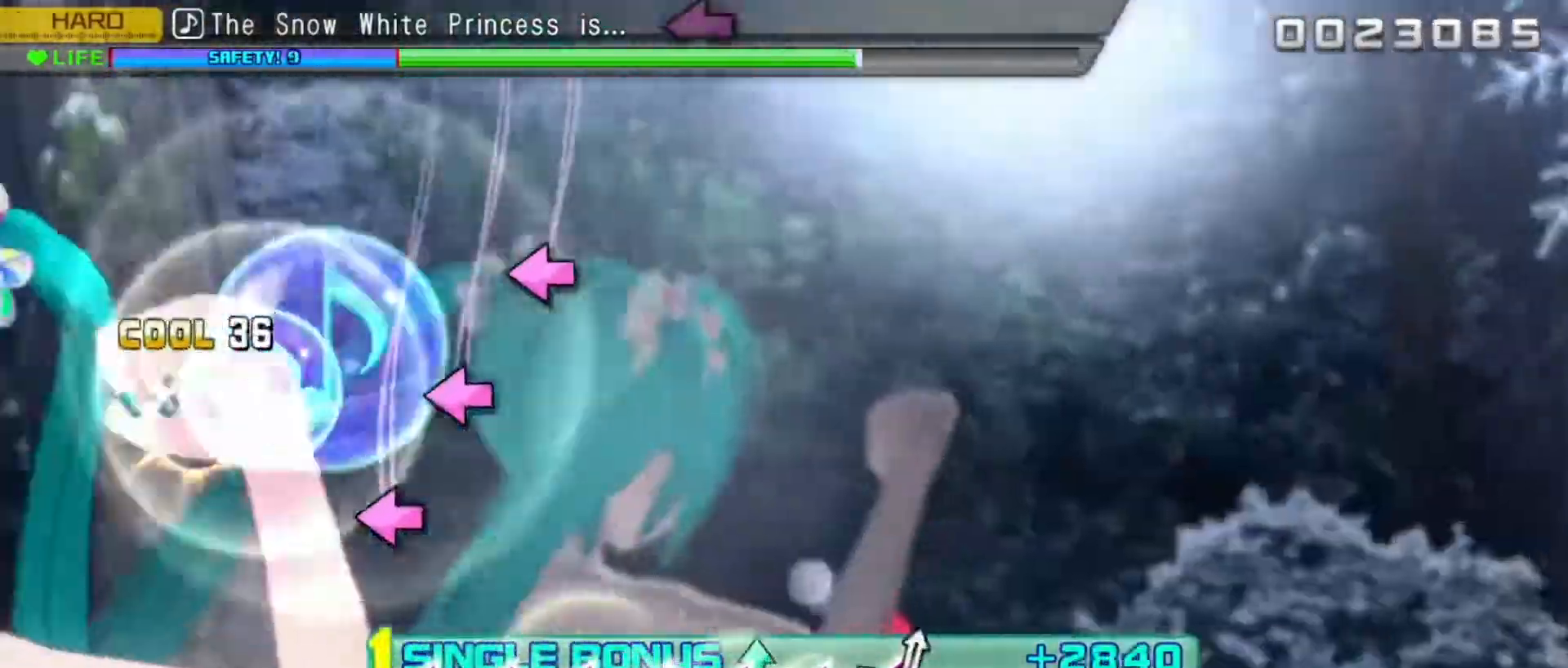
Gameplay with a controller (PlayStation layout); each line is a JSON object with the inputs held at the frame after it. "events" lists button and stick changes between this image and that frame as [ms after this image, input, new state], when the widget could be followed in between. Not read: left_stick right_stick.
{"buttons": ["L2"], "events": [[83, "SQUARE", "down"], [150, "SQUARE", "up"], [250, "SQUARE", "down"], [317, "SQUARE", "up"], [383, "SQUARE", "down"], [450, "SQUARE", "up"]]}
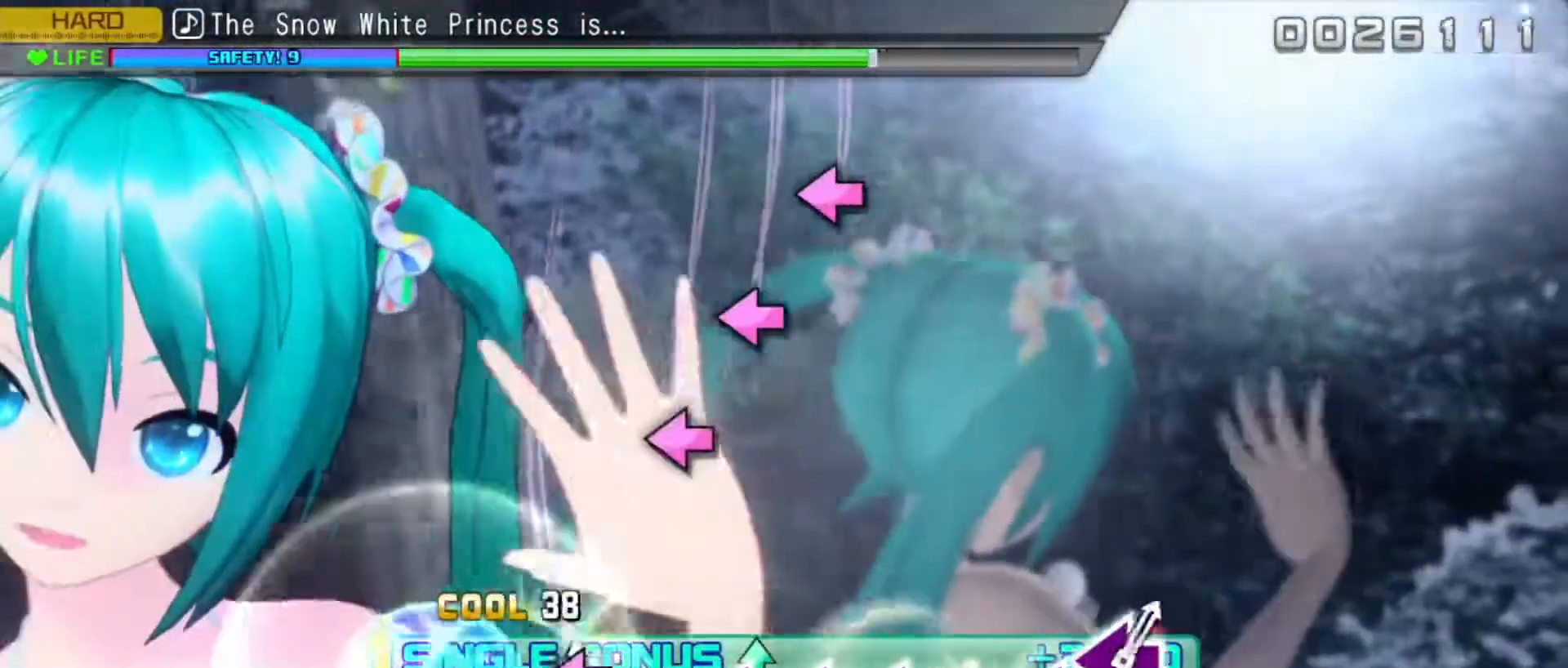
{"buttons": ["SQUARE", "L2"], "events": [[167, "SQUARE", "down"], [250, "SQUARE", "up"], [333, "SQUARE", "down"], [400, "SQUARE", "up"], [483, "SQUARE", "down"]]}
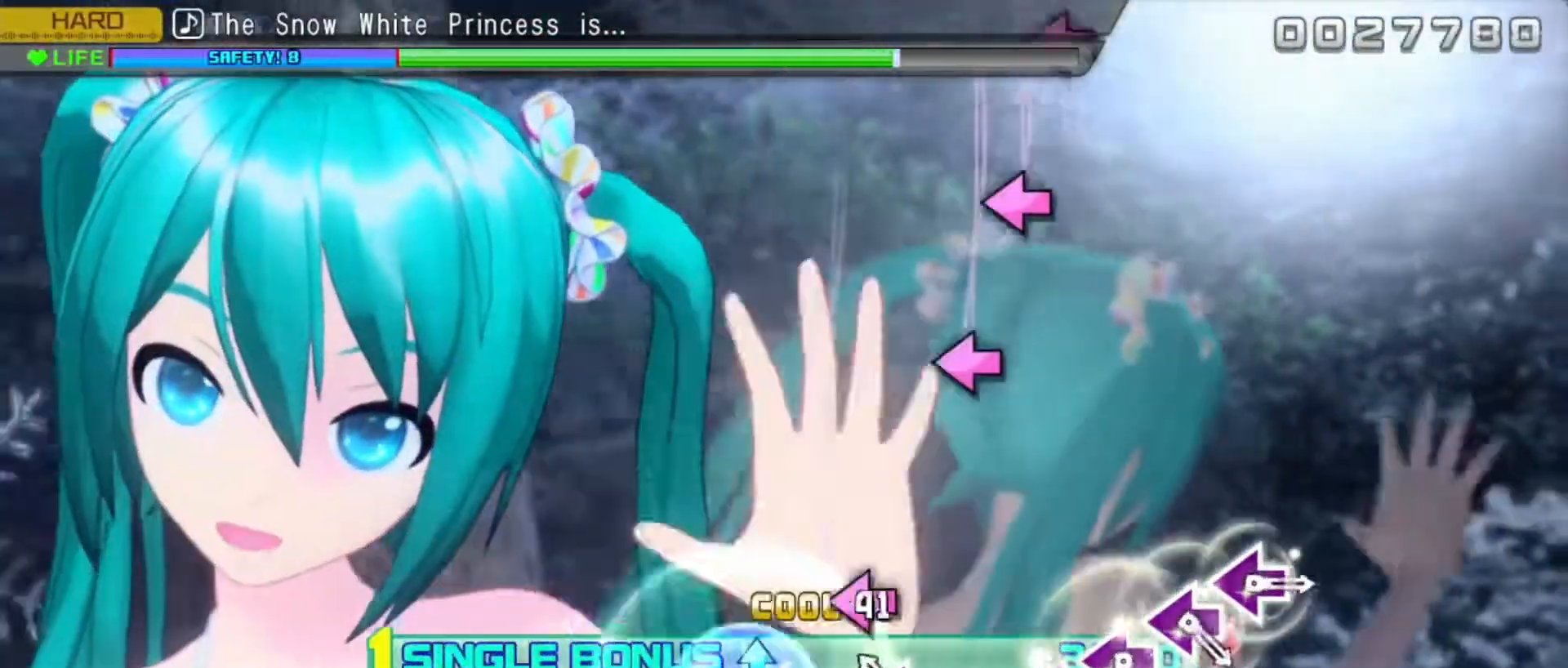
{"buttons": ["L2"], "events": [[50, "SQUARE", "up"], [250, "SQUARE", "down"], [317, "SQUARE", "up"], [433, "SQUARE", "down"], [500, "SQUARE", "up"]]}
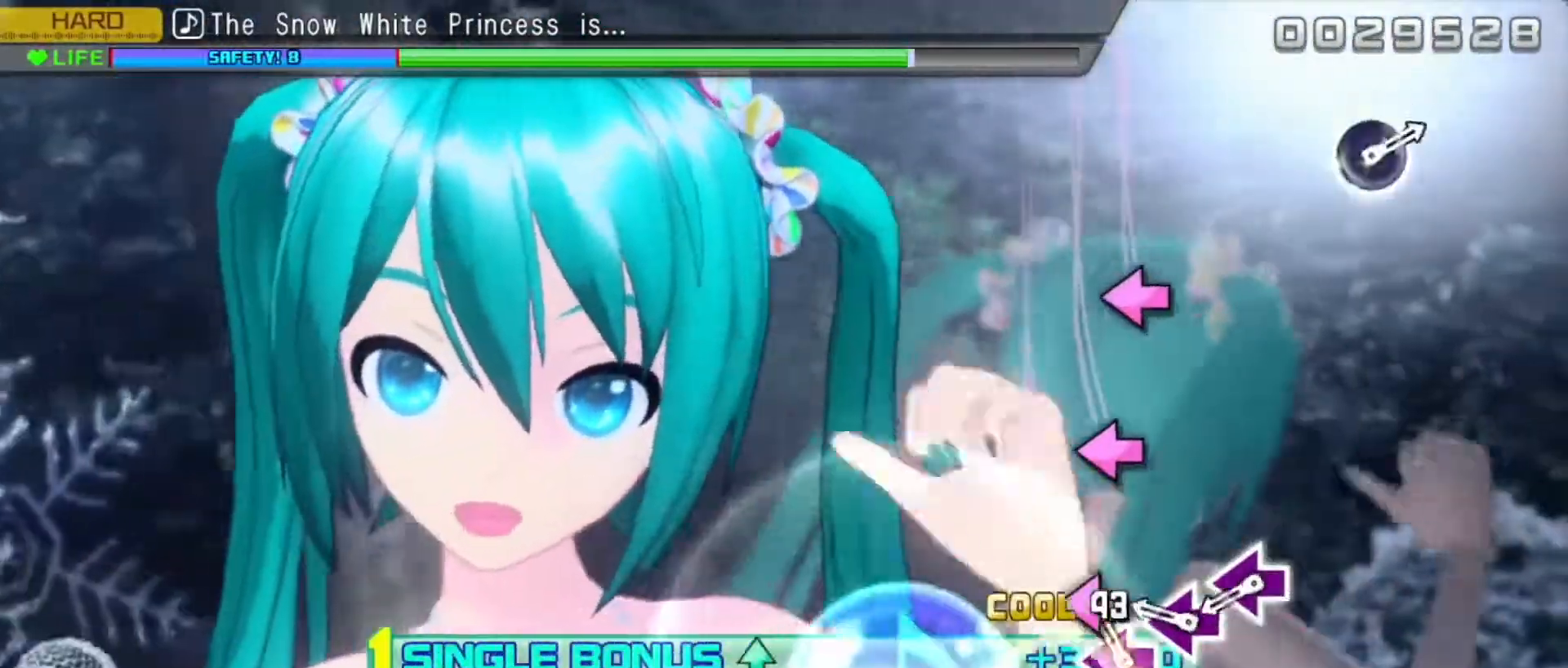
{"buttons": ["L2"], "events": [[83, "SQUARE", "down"], [150, "SQUARE", "up"], [250, "SQUARE", "down"], [317, "SQUARE", "up"]]}
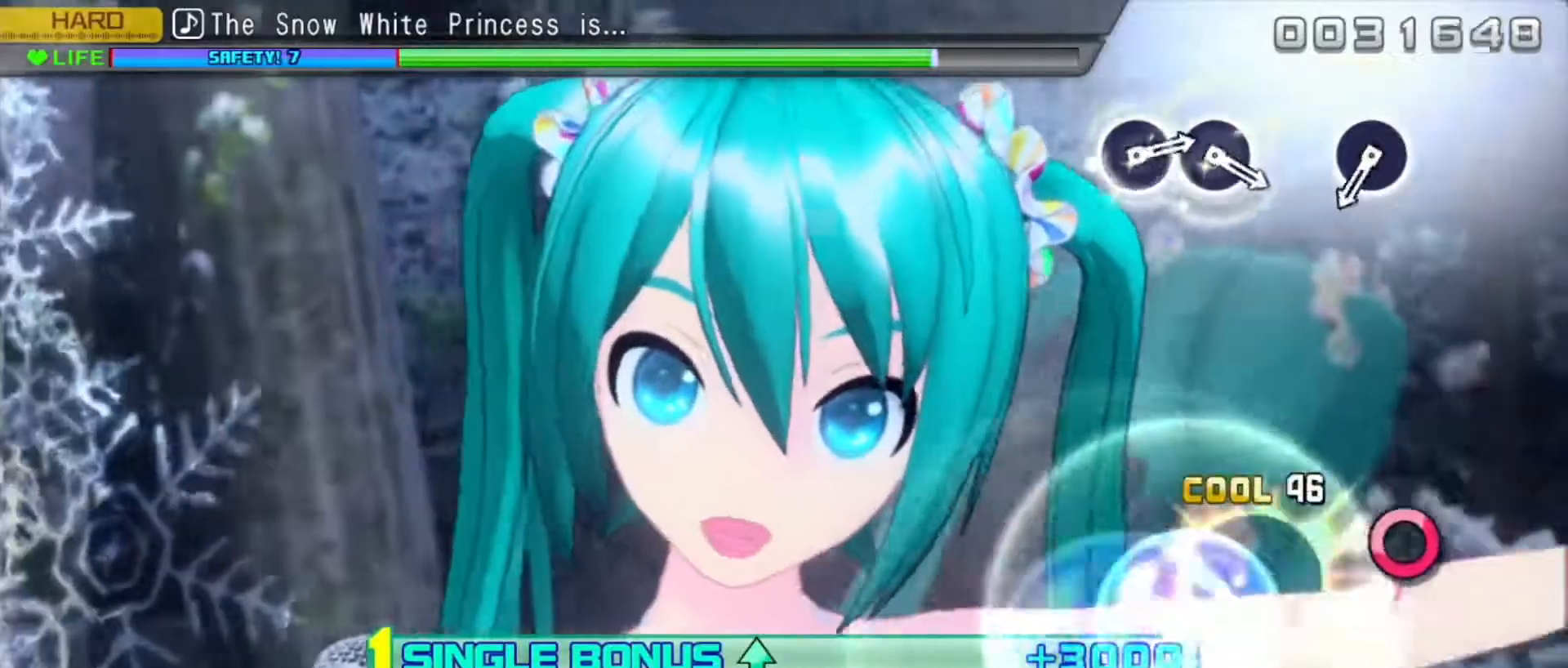
{"buttons": ["L2"], "events": [[333, "CIRCLE", "down"], [417, "CIRCLE", "up"]]}
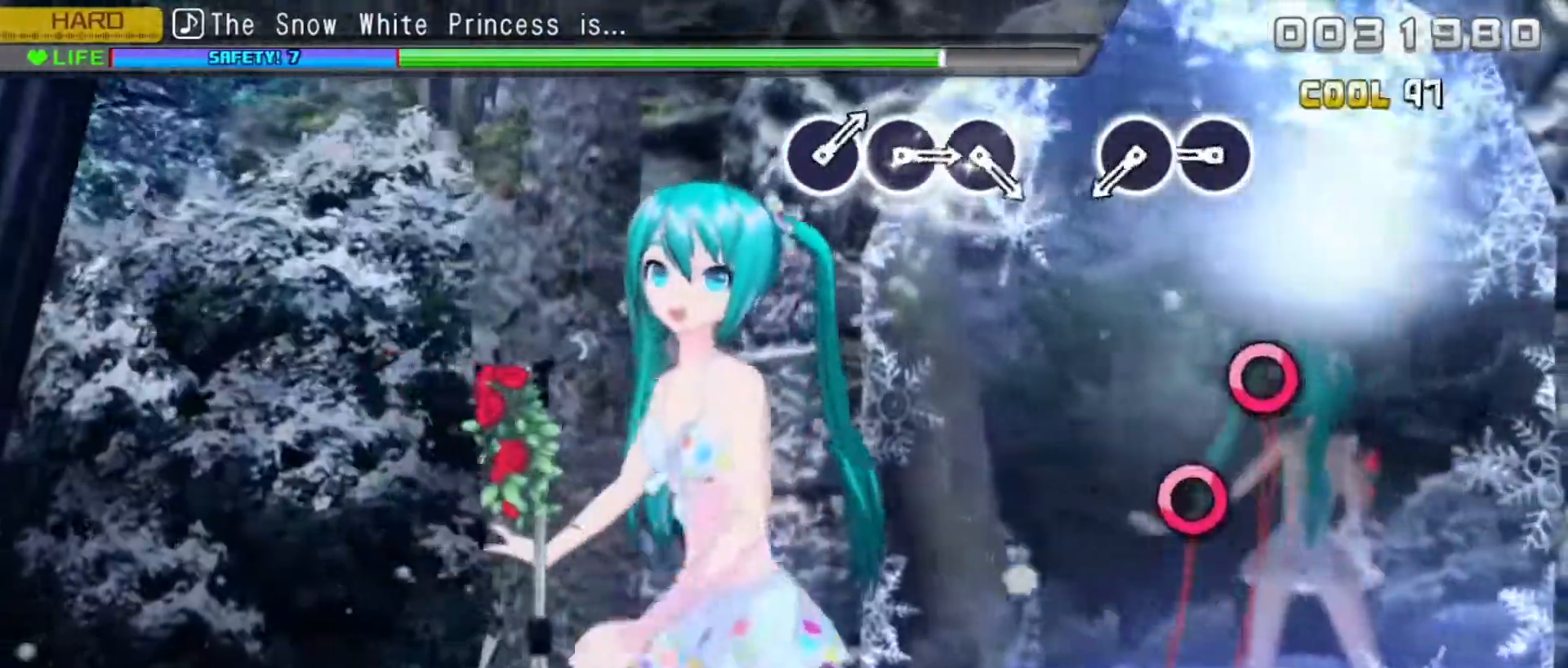
{"buttons": ["L2"], "events": [[150, "CIRCLE", "down"], [217, "CIRCLE", "up"], [300, "CIRCLE", "down"], [367, "CIRCLE", "up"]]}
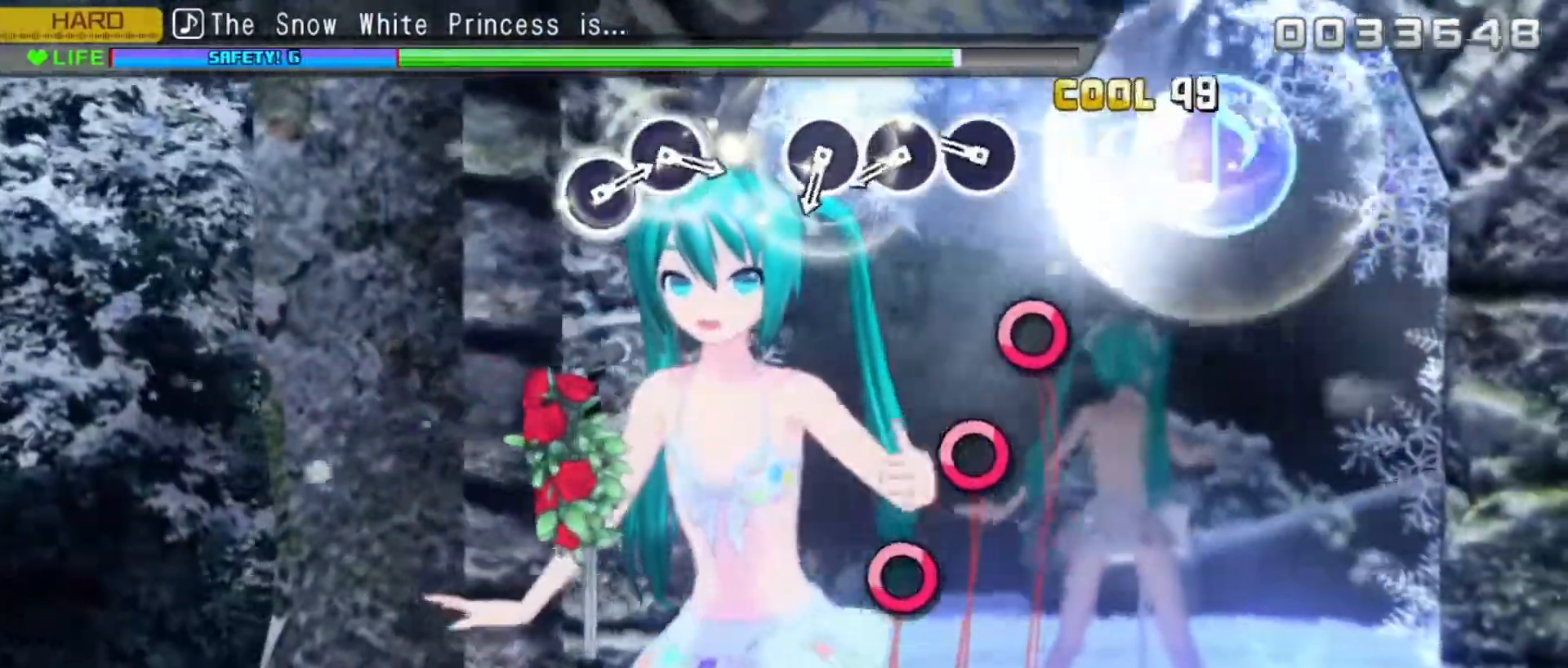
{"buttons": ["L2"], "events": [[117, "CIRCLE", "down"], [183, "CIRCLE", "up"], [267, "CIRCLE", "down"], [333, "CIRCLE", "up"], [417, "CIRCLE", "down"], [483, "CIRCLE", "up"]]}
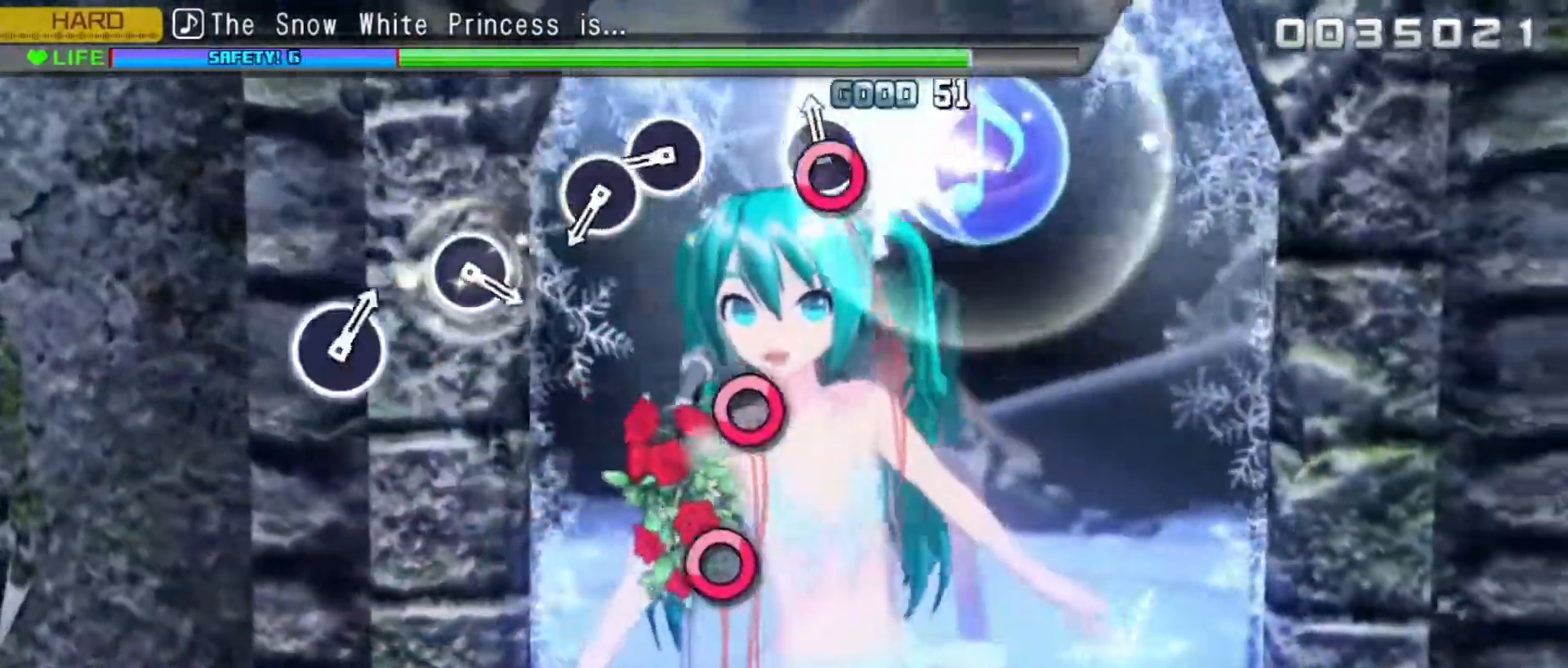
{"buttons": ["L2"], "events": [[183, "CIRCLE", "down"], [250, "CIRCLE", "up"], [333, "CIRCLE", "down"], [400, "CIRCLE", "up"]]}
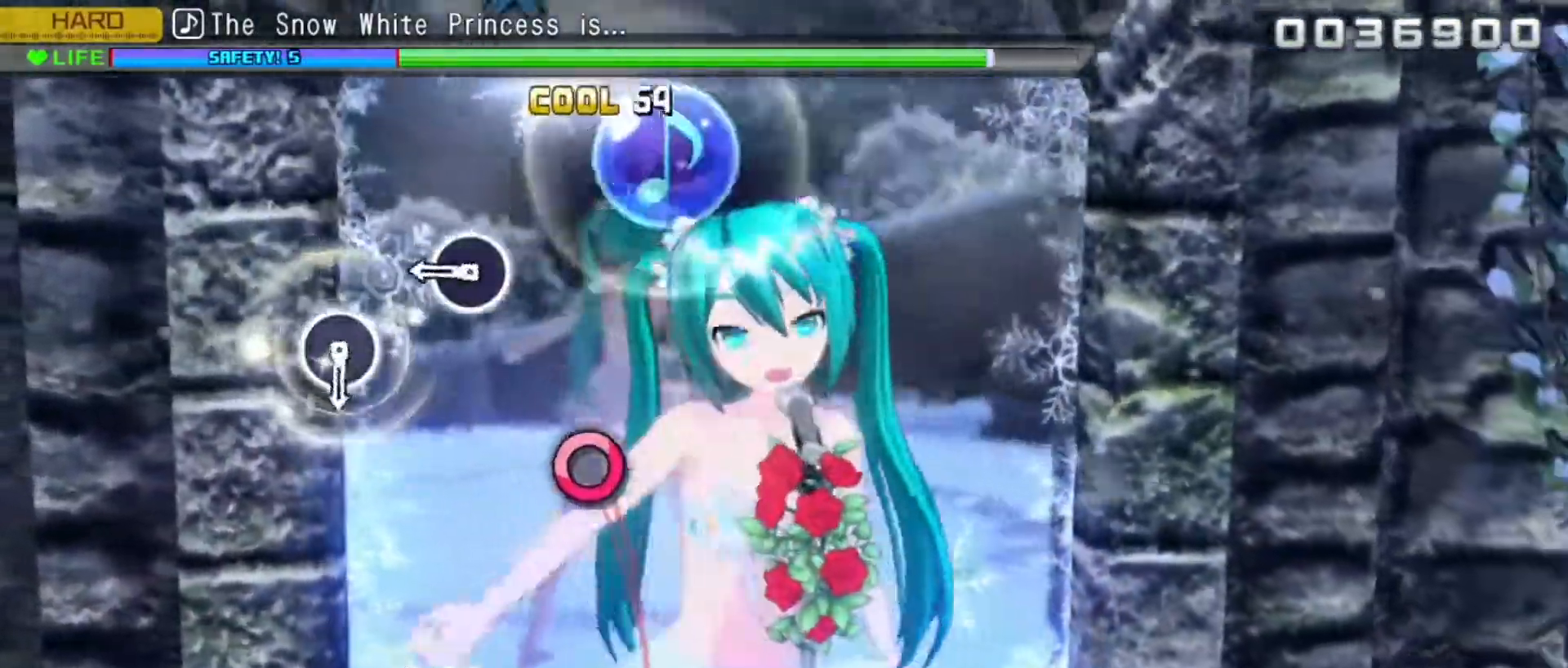
{"buttons": ["CIRCLE", "L2"], "events": [[117, "CIRCLE", "down"], [183, "CIRCLE", "up"], [433, "CIRCLE", "down"]]}
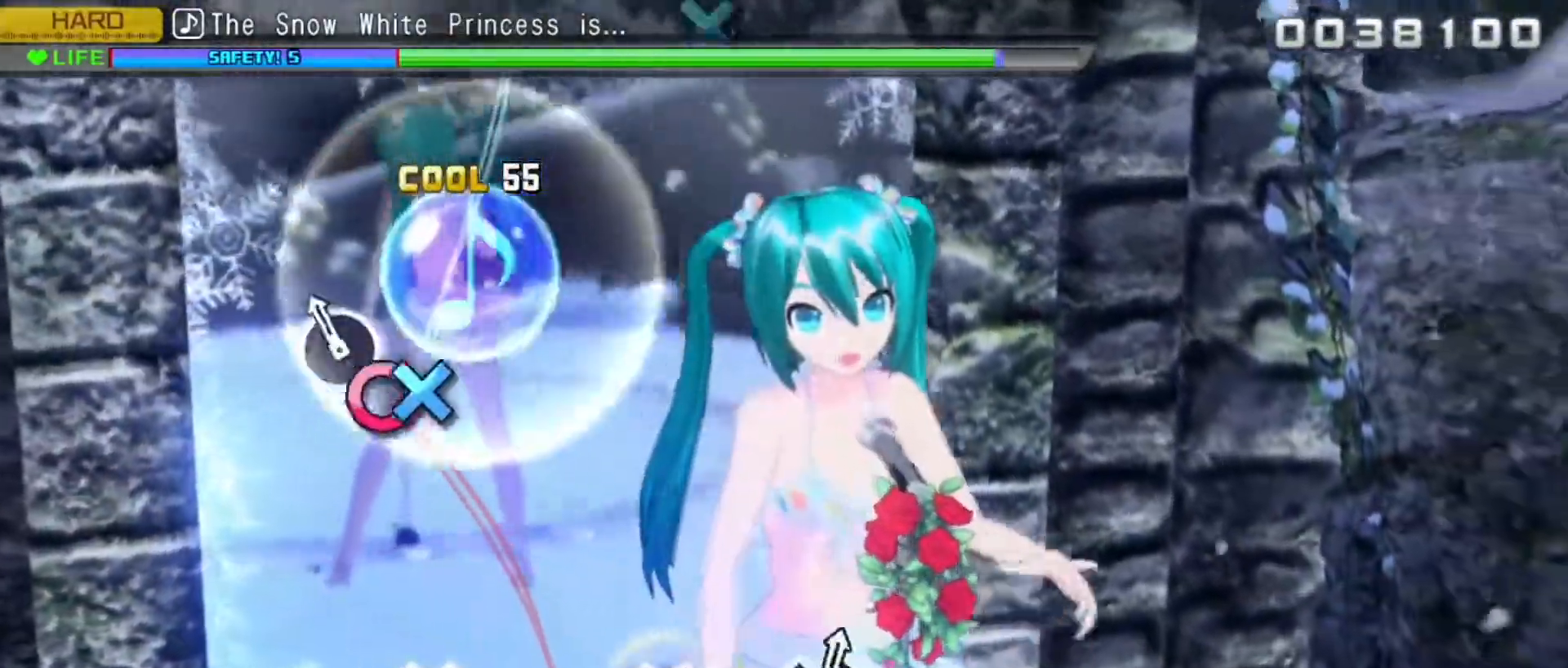
{"buttons": ["L2"], "events": [[17, "CIRCLE", "up"], [233, "CROSS", "down"], [300, "CROSS", "up"]]}
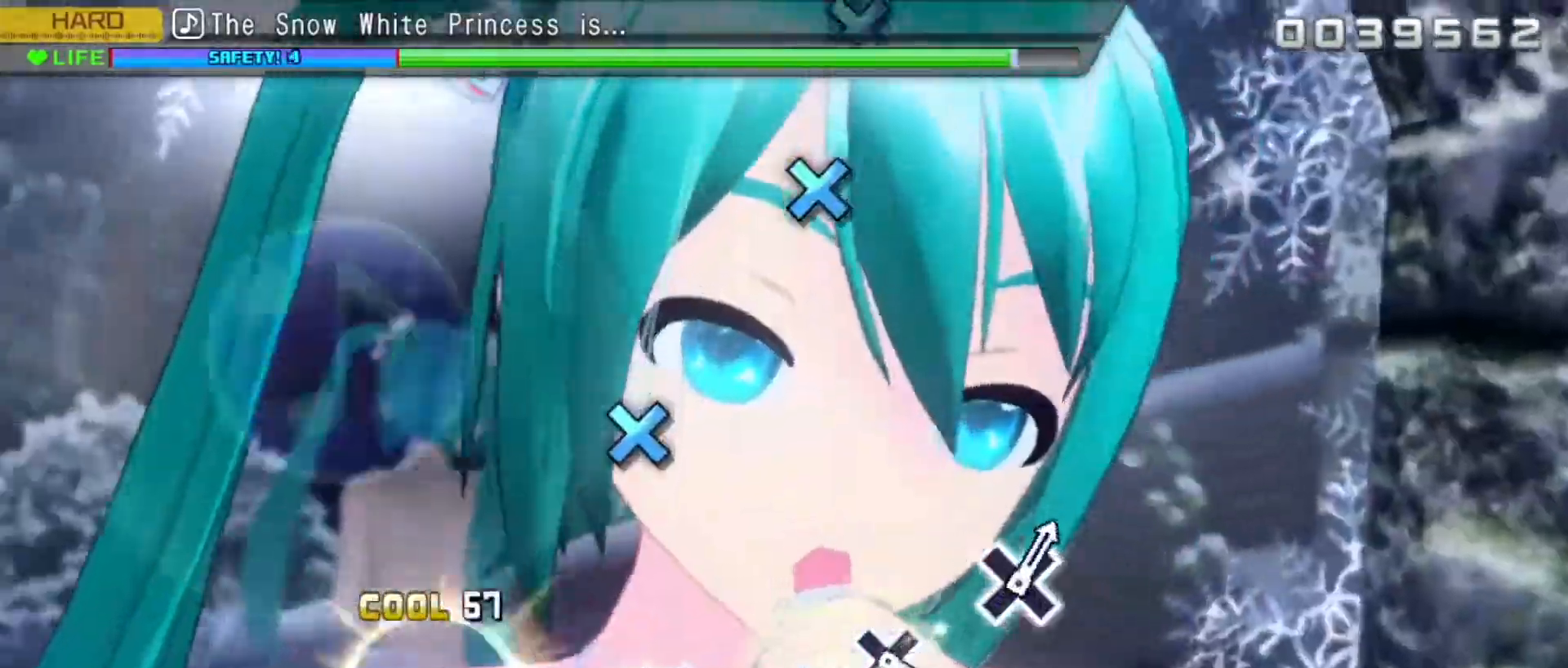
{"buttons": ["CROSS", "L2"], "events": [[183, "CROSS", "down"], [283, "CROSS", "up"], [483, "CROSS", "down"]]}
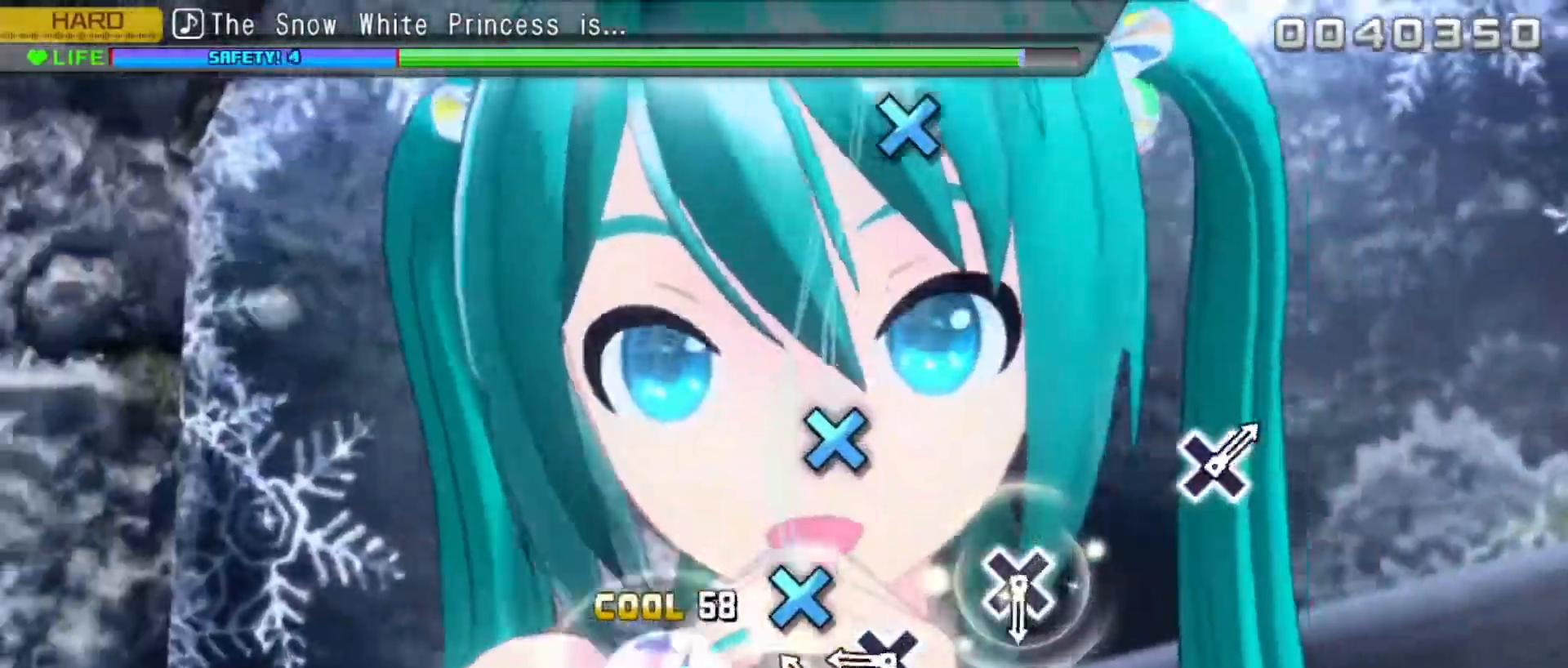
{"buttons": ["L2"], "events": [[67, "CROSS", "up"], [150, "CROSS", "down"], [217, "CROSS", "up"], [433, "CROSS", "down"], [500, "CROSS", "up"]]}
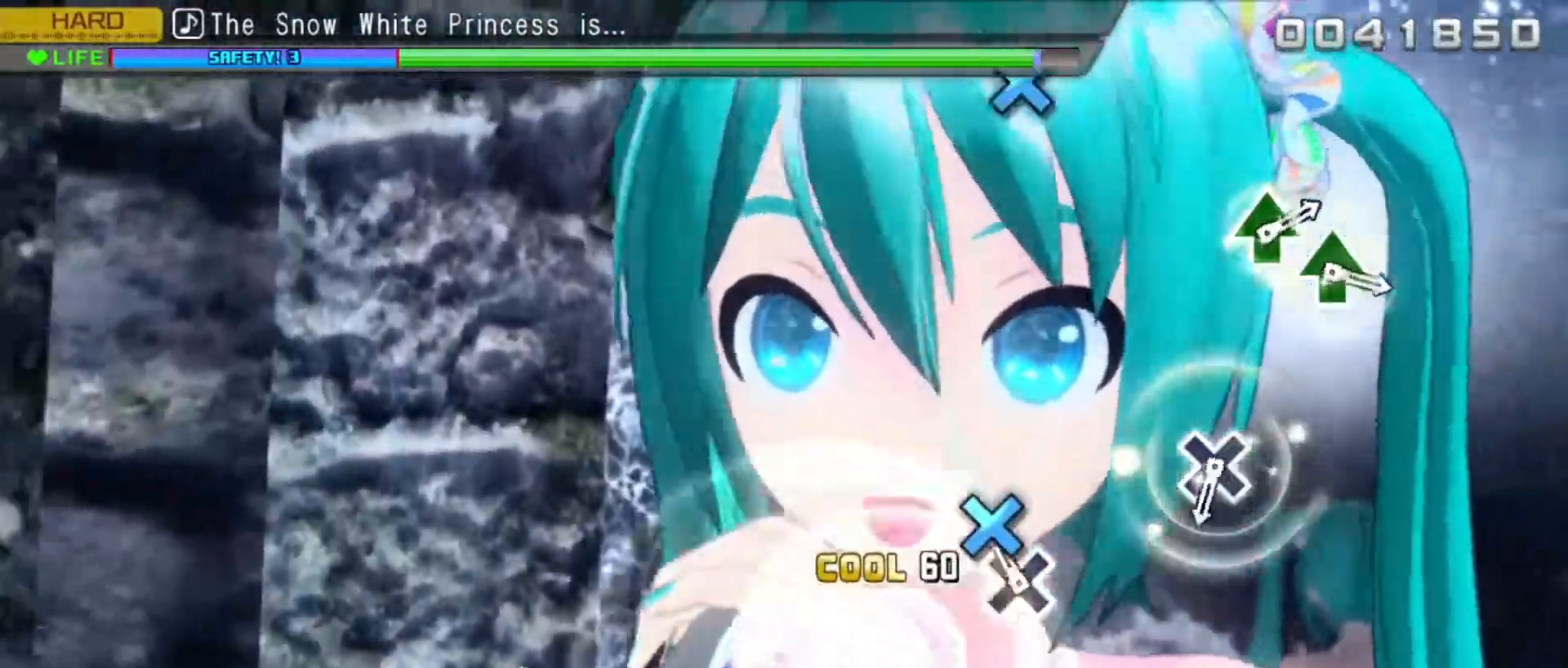
{"buttons": ["L2"], "events": [[333, "CROSS", "down"], [417, "CROSS", "up"]]}
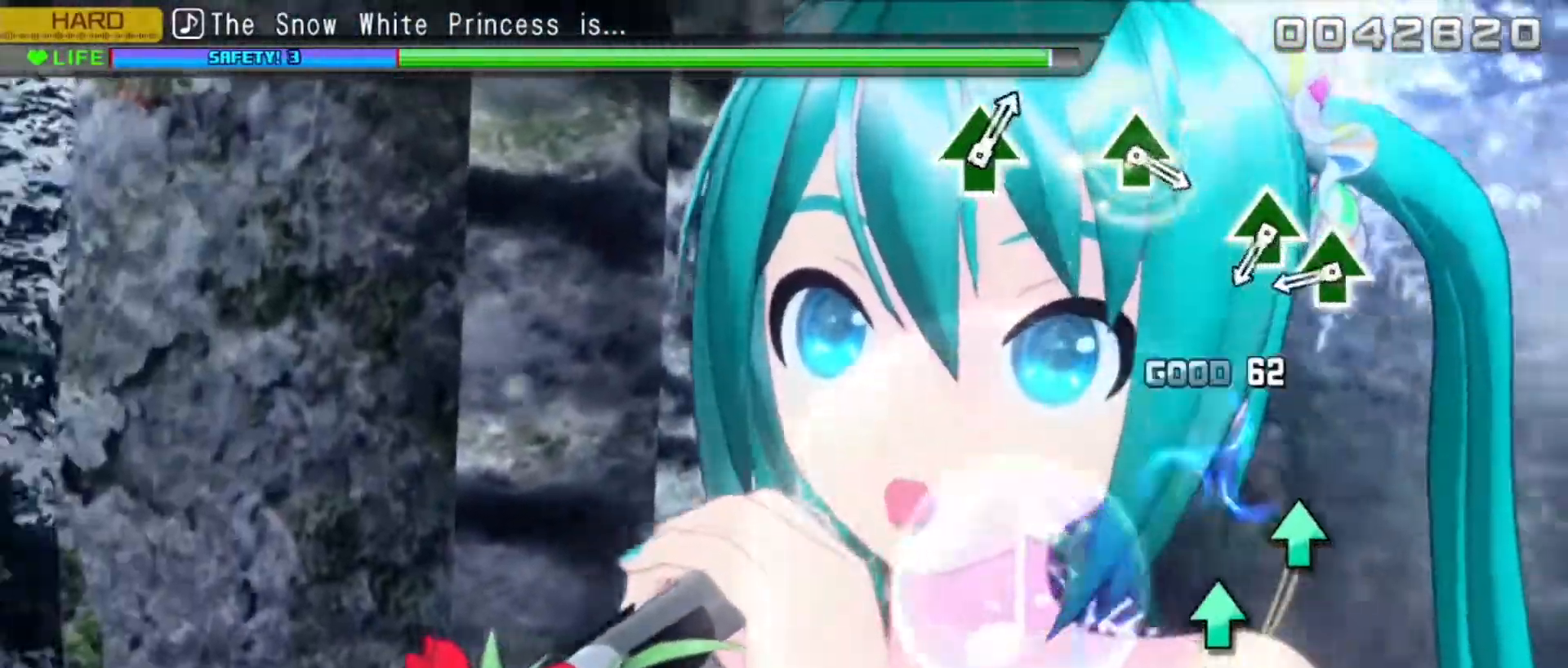
{"buttons": ["L2"], "events": [[183, "TRIANGLE", "down"], [250, "TRIANGLE", "up"], [350, "TRIANGLE", "down"], [383, "TRIANGLE", "up"]]}
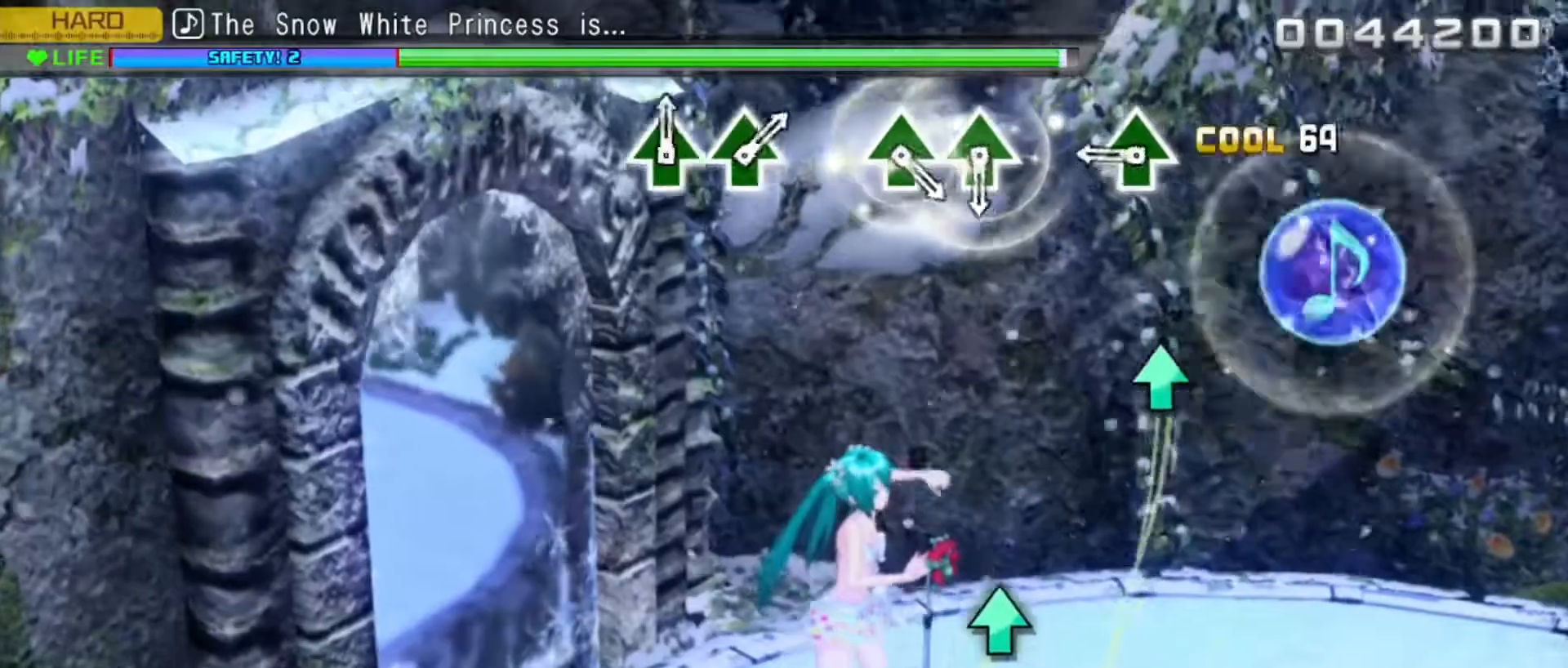
{"buttons": ["TRIANGLE", "L2"], "events": [[150, "TRIANGLE", "down"], [217, "TRIANGLE", "up"], [450, "TRIANGLE", "down"]]}
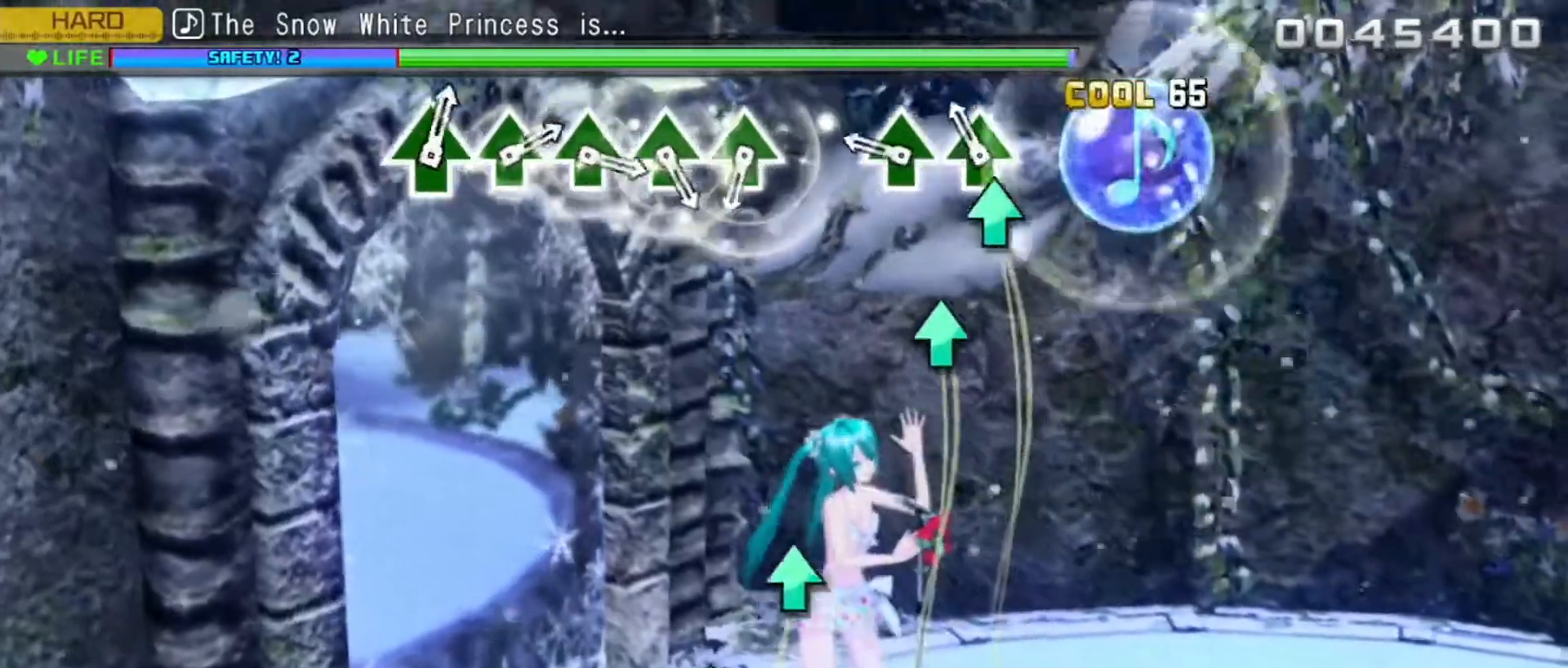
{"buttons": ["L2"], "events": [[17, "TRIANGLE", "up"], [100, "TRIANGLE", "down"], [183, "TRIANGLE", "up"], [350, "TRIANGLE", "down"], [417, "TRIANGLE", "up"]]}
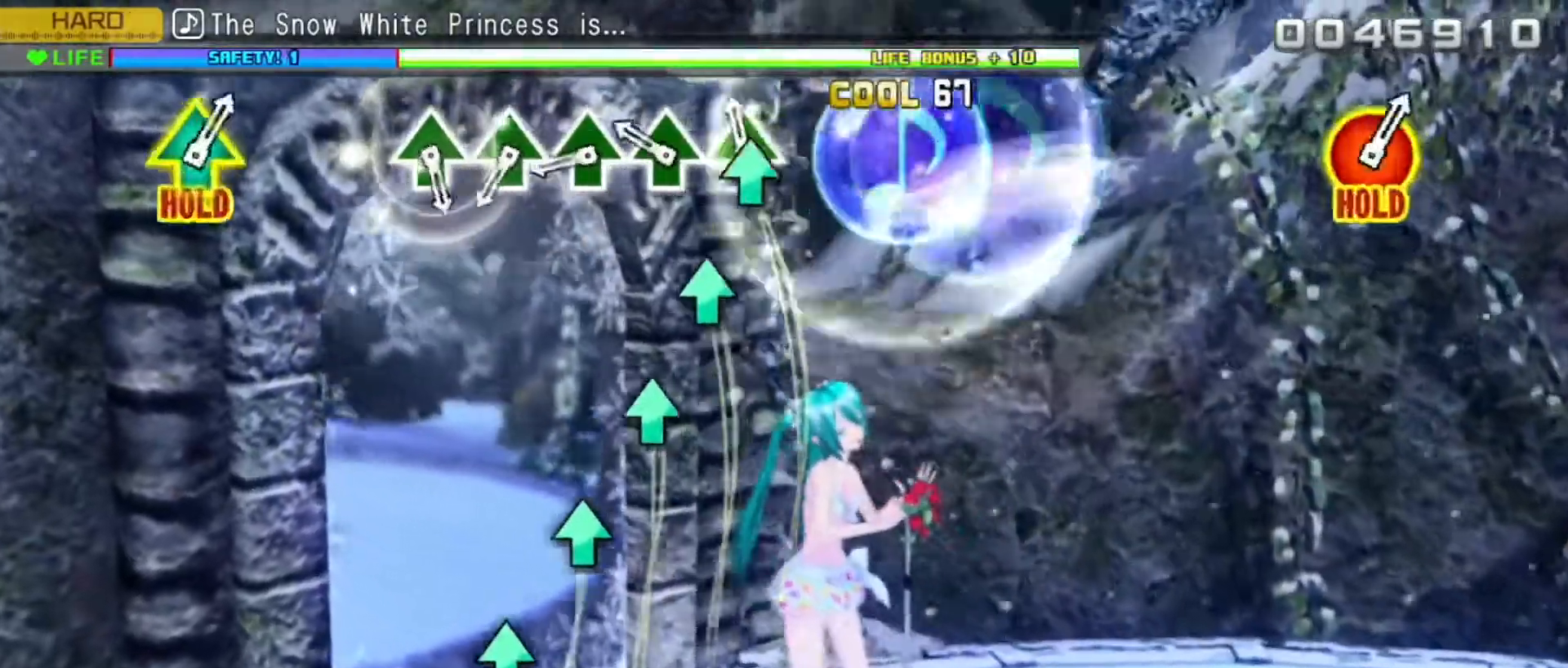
{"buttons": ["TRIANGLE", "L2"], "events": [[17, "TRIANGLE", "down"], [67, "TRIANGLE", "up"], [150, "TRIANGLE", "down"], [217, "TRIANGLE", "up"], [317, "TRIANGLE", "down"], [367, "TRIANGLE", "up"], [467, "TRIANGLE", "down"]]}
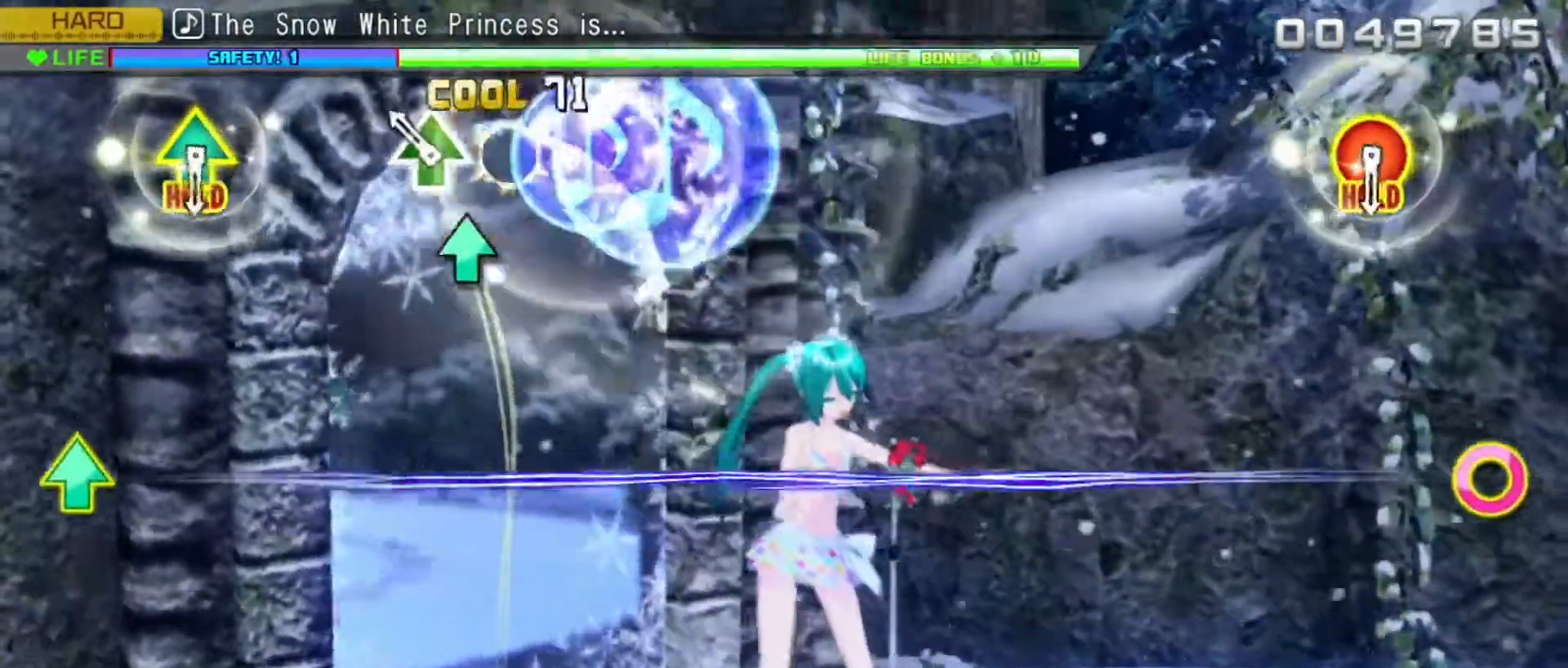
{"buttons": ["CIRCLE", "DPAD_UP"], "events": [[50, "TRIANGLE", "up"], [133, "L2", "up"], [417, "CIRCLE", "down"], [417, "DPAD_UP", "down"]]}
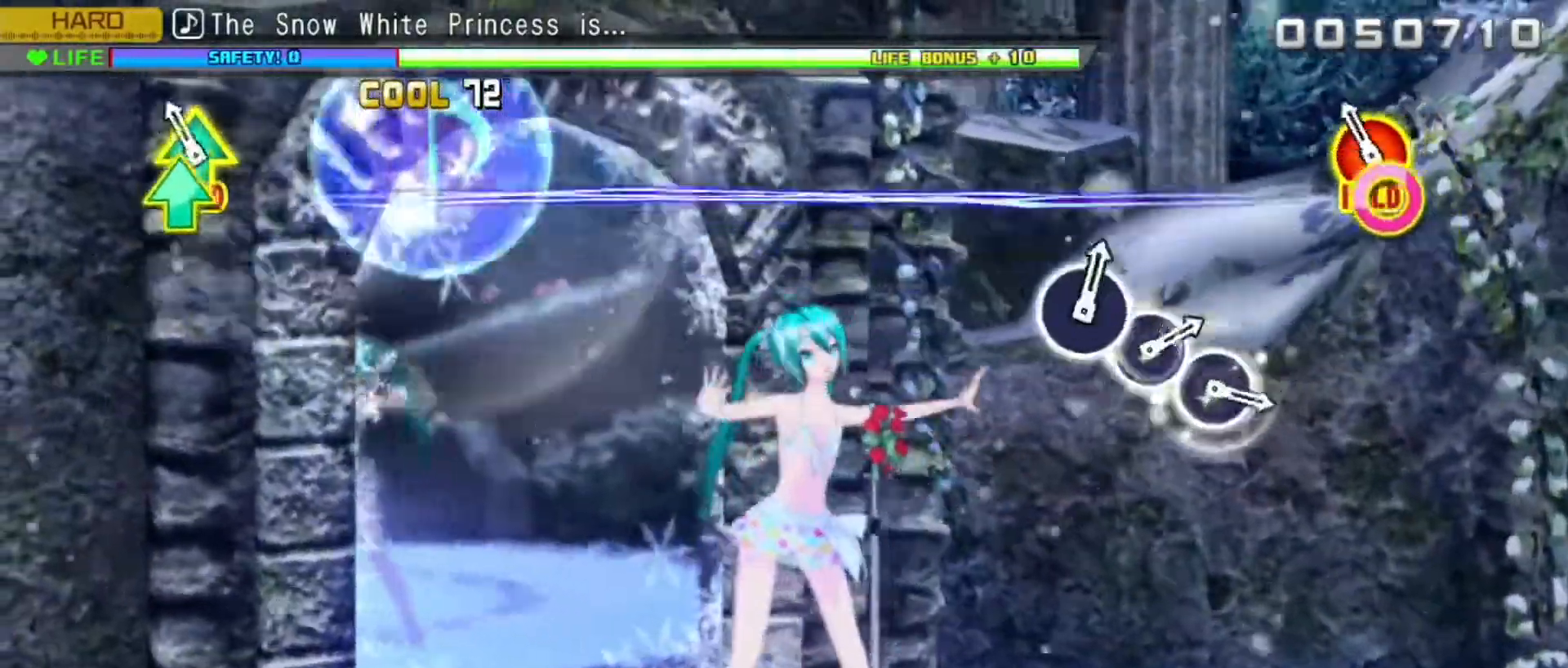
{"buttons": ["L2"], "events": [[133, "L2", "down"], [250, "CIRCLE", "up"], [317, "DPAD_UP", "up"]]}
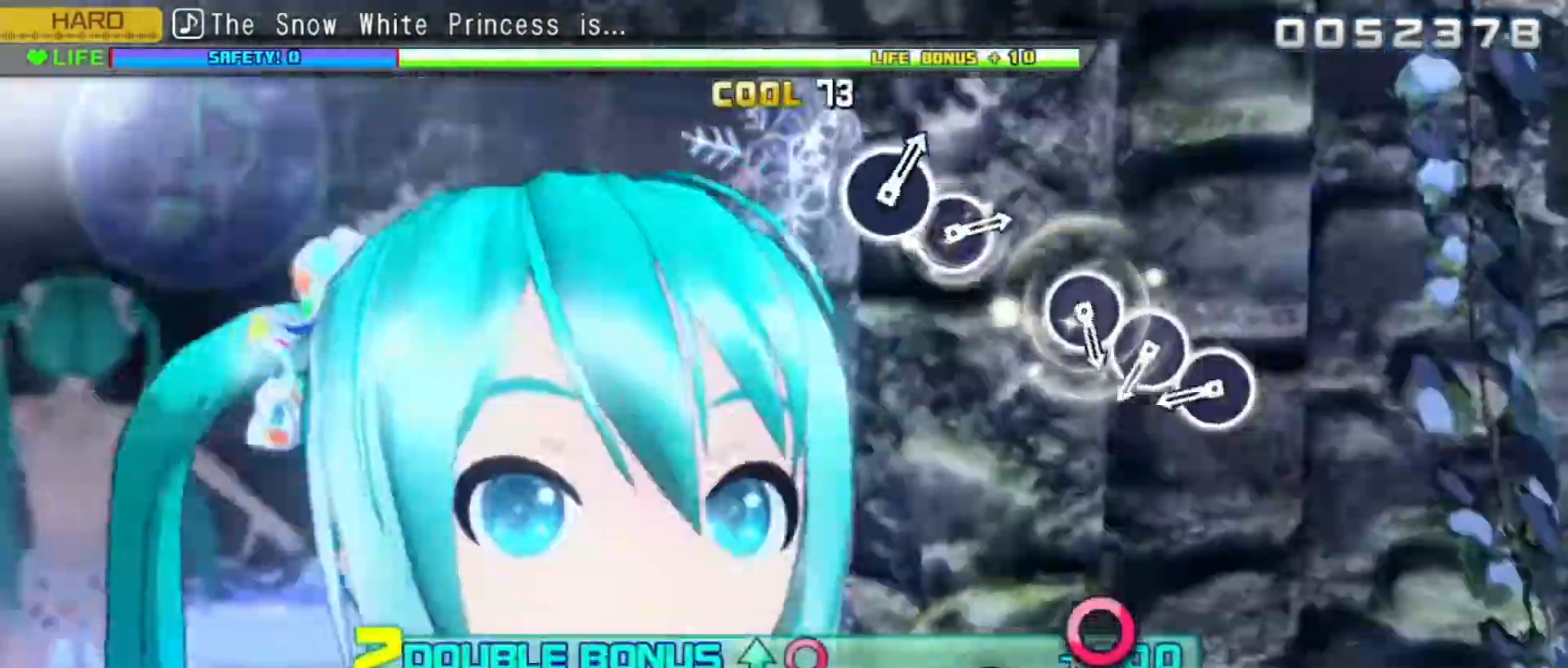
{"buttons": ["CIRCLE", "L2"], "events": [[200, "CIRCLE", "down"], [267, "CIRCLE", "up"], [350, "CIRCLE", "down"], [433, "CIRCLE", "up"], [483, "CIRCLE", "down"]]}
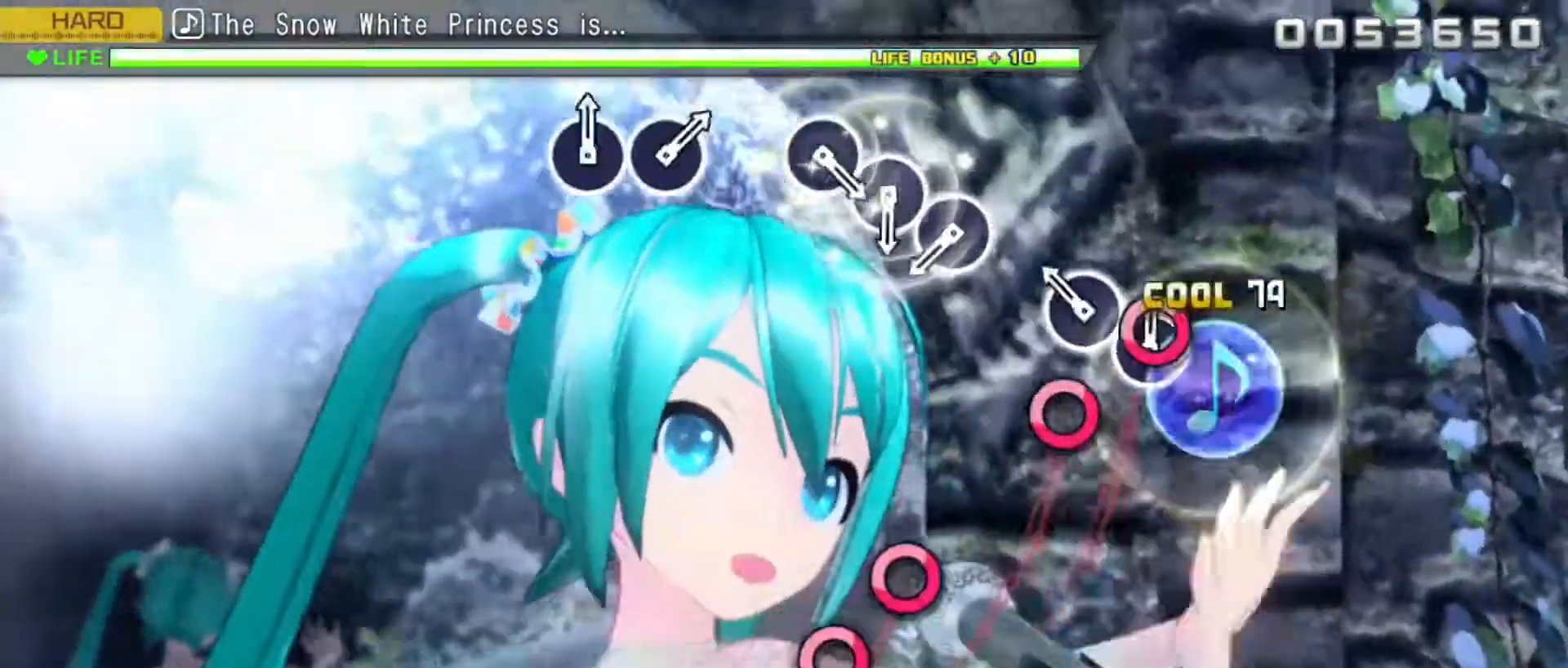
{"buttons": ["L2"], "events": [[67, "CIRCLE", "up"], [250, "CIRCLE", "down"], [333, "CIRCLE", "up"], [400, "CIRCLE", "down"], [483, "CIRCLE", "up"]]}
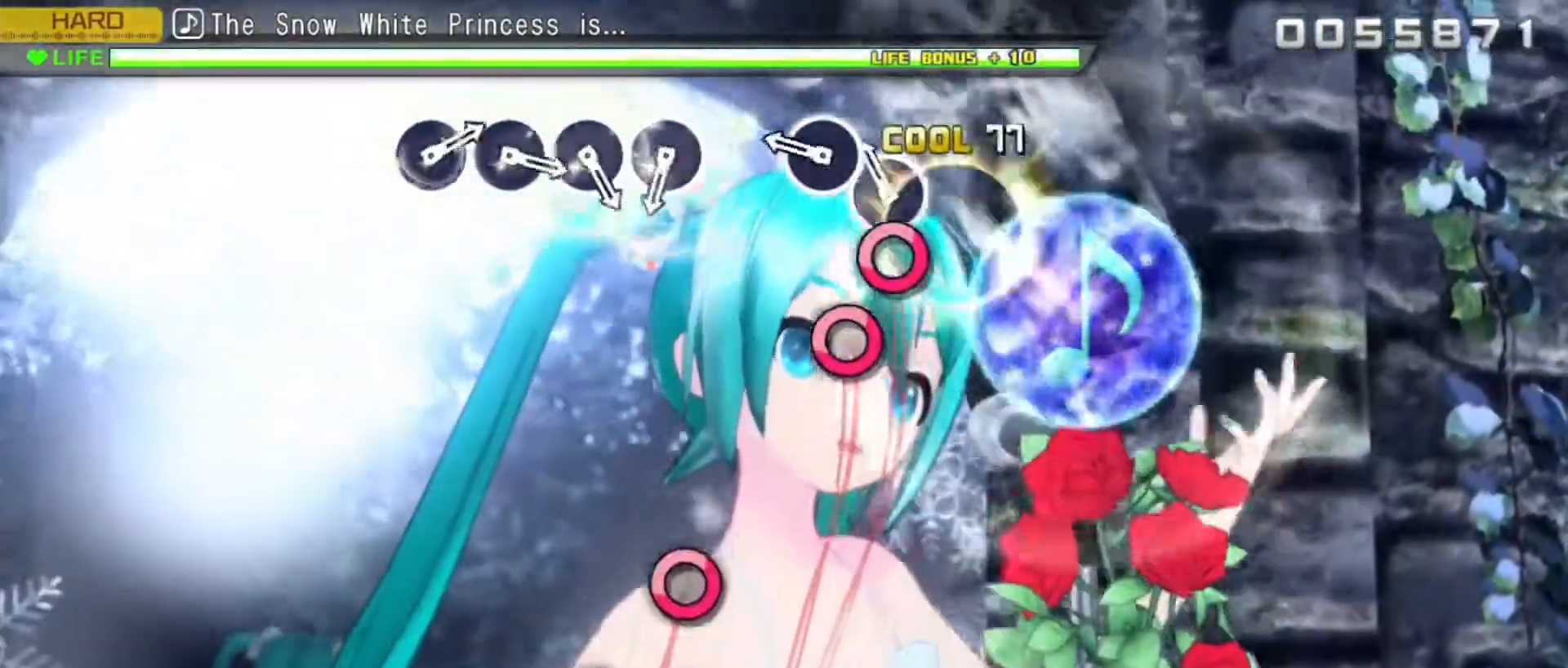
{"buttons": ["L2"], "events": [[67, "CIRCLE", "down"], [150, "CIRCLE", "up"], [367, "CIRCLE", "down"], [450, "CIRCLE", "up"]]}
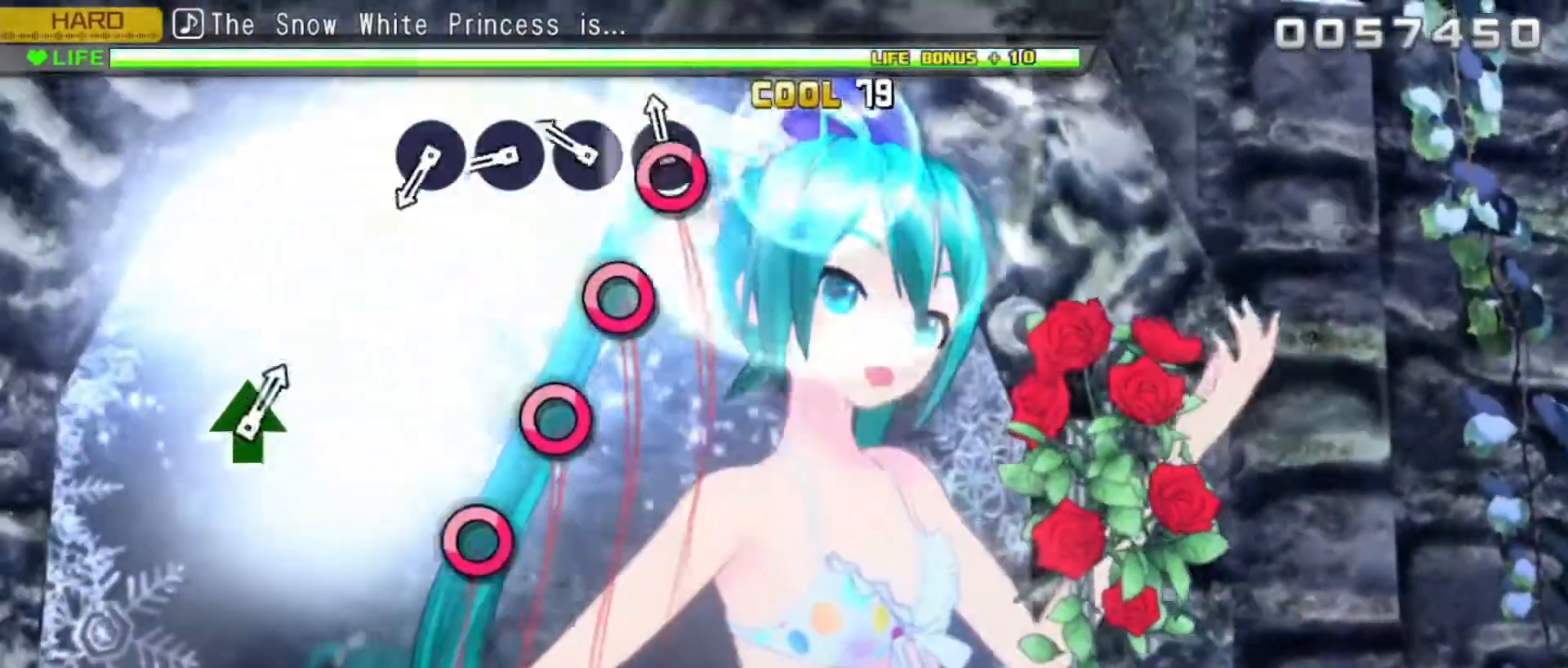
{"buttons": ["L2"], "events": [[50, "CIRCLE", "down"], [100, "CIRCLE", "up"], [183, "CIRCLE", "down"], [233, "CIRCLE", "up"], [333, "CIRCLE", "down"], [400, "CIRCLE", "up"]]}
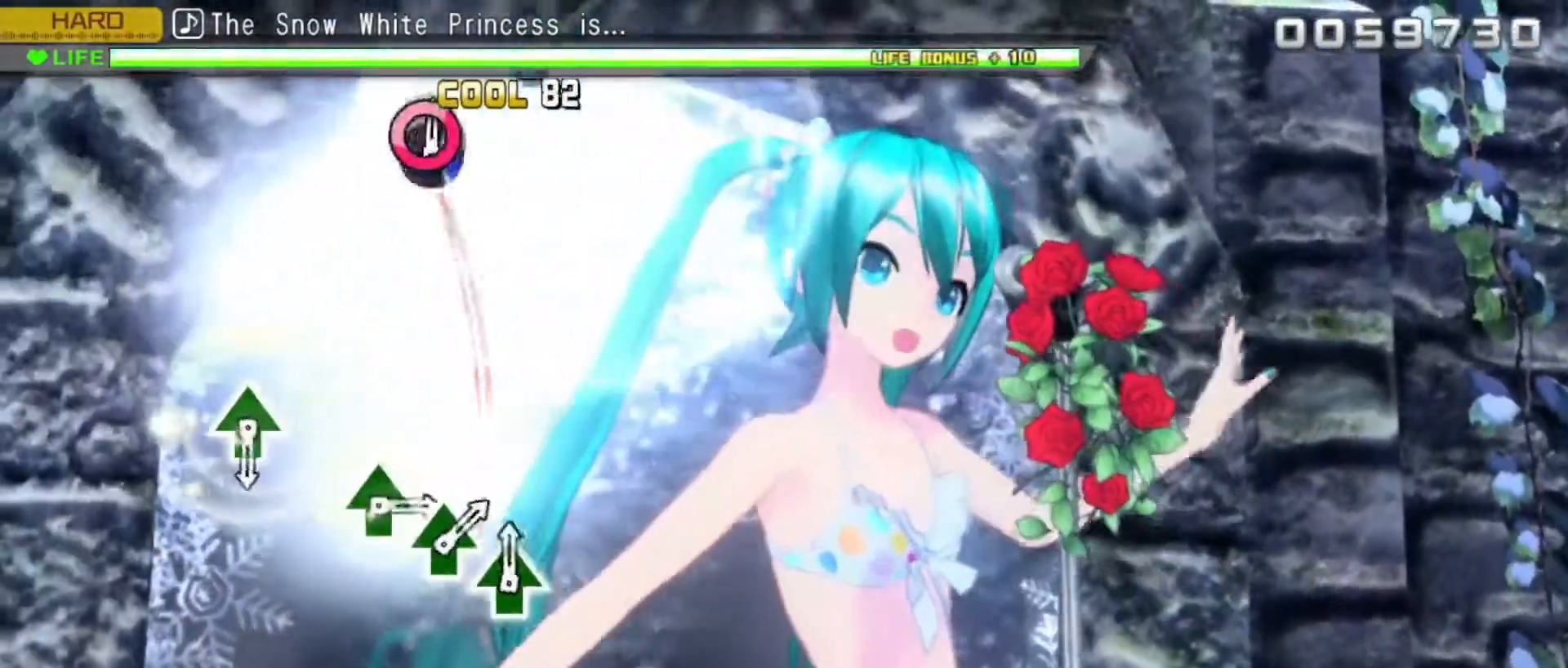
{"buttons": ["L2"], "events": [[417, "TRIANGLE", "down"], [500, "TRIANGLE", "up"]]}
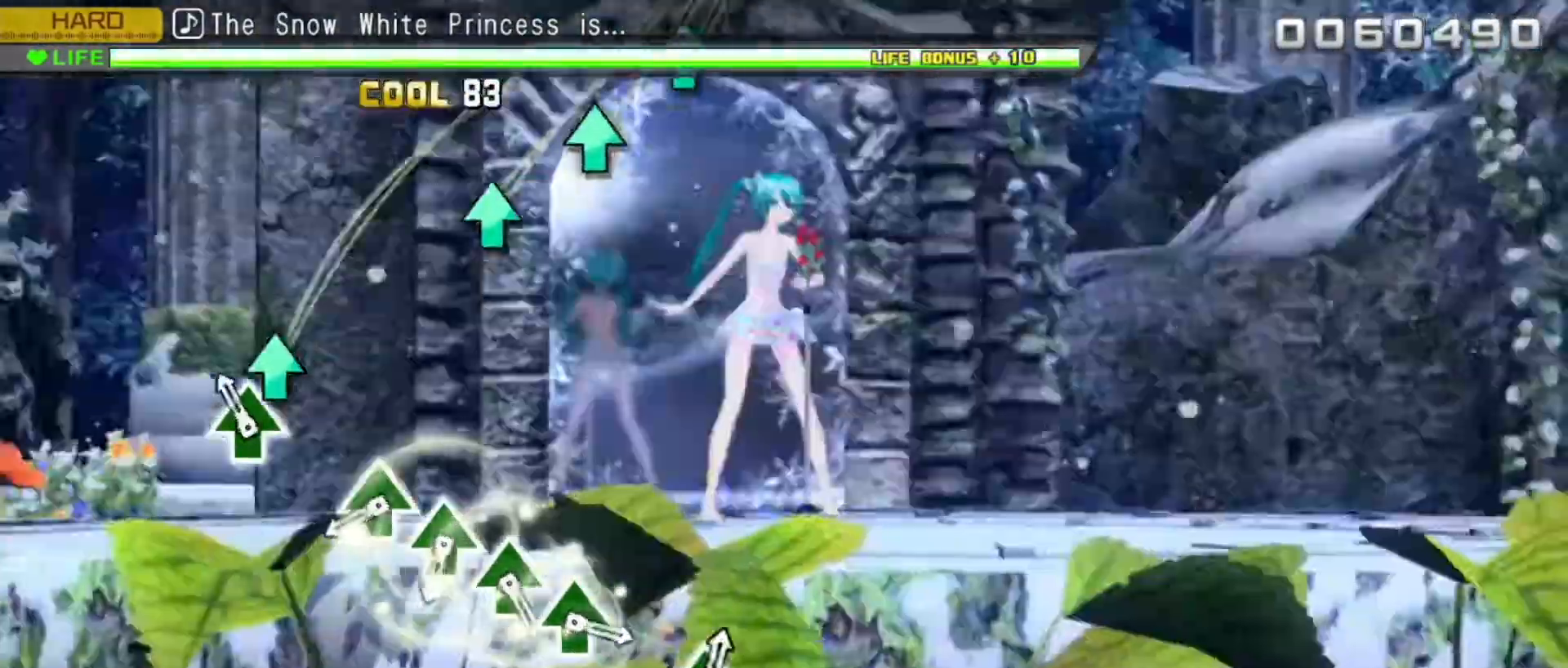
{"buttons": ["L2"], "events": [[233, "TRIANGLE", "down"], [300, "TRIANGLE", "up"], [400, "TRIANGLE", "down"], [467, "TRIANGLE", "up"]]}
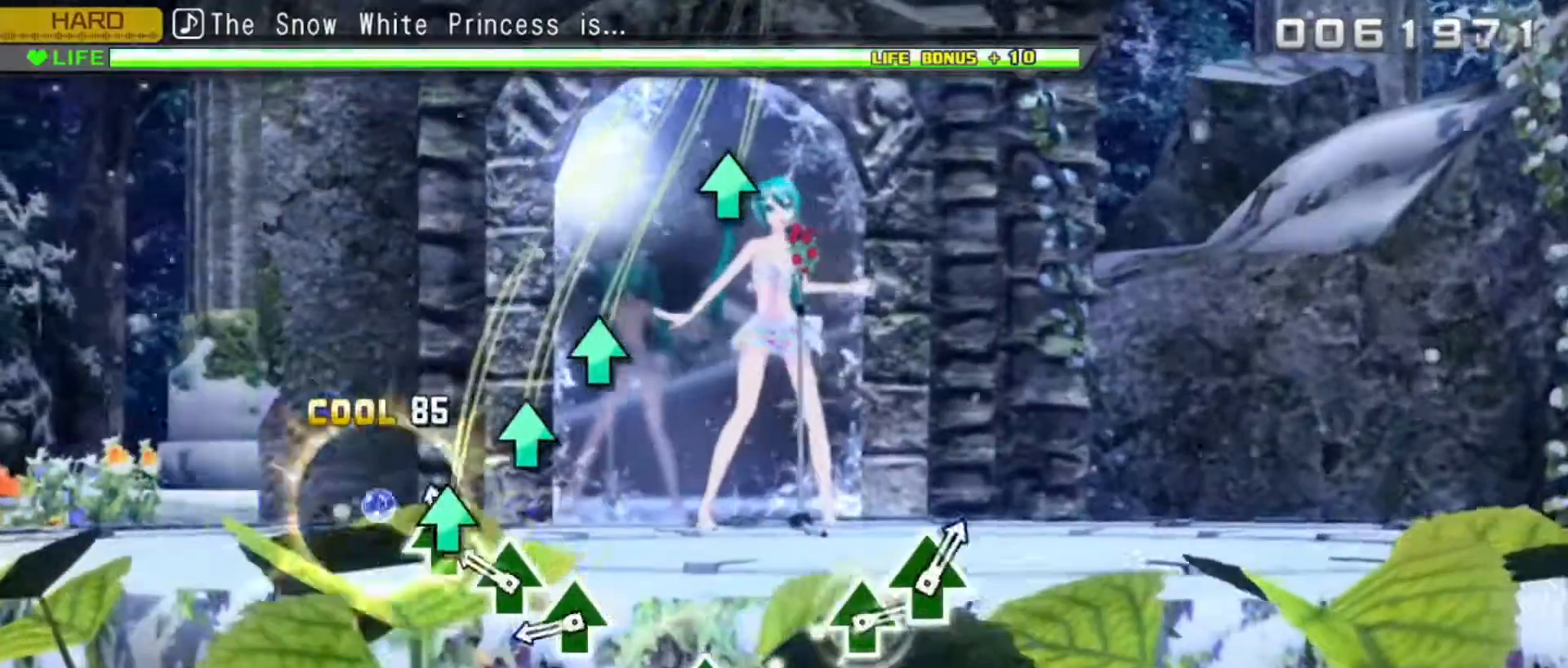
{"buttons": ["TRIANGLE", "L2"], "events": [[50, "TRIANGLE", "down"], [133, "TRIANGLE", "up"], [217, "TRIANGLE", "down"], [283, "TRIANGLE", "up"], [500, "TRIANGLE", "down"]]}
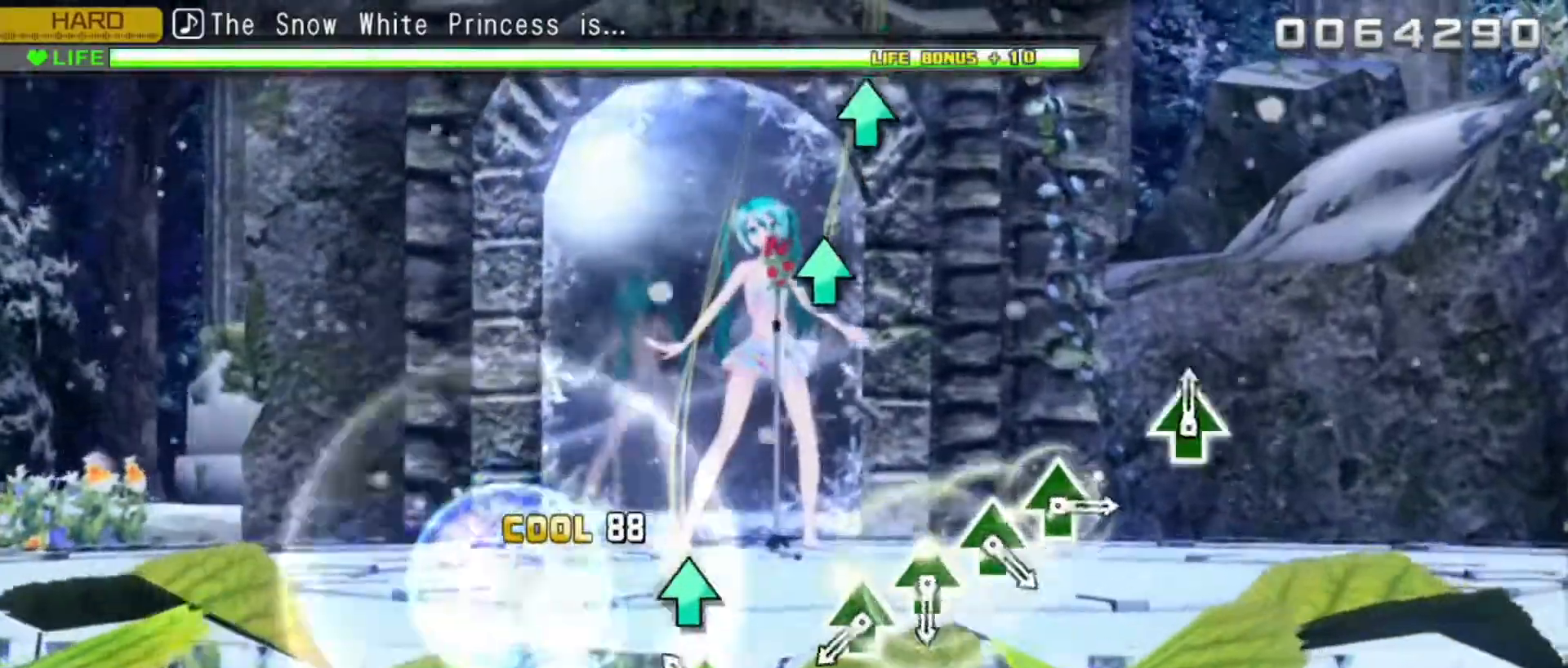
{"buttons": ["TRIANGLE", "L2"], "events": [[67, "TRIANGLE", "up"], [267, "TRIANGLE", "down"], [333, "TRIANGLE", "up"], [433, "TRIANGLE", "down"]]}
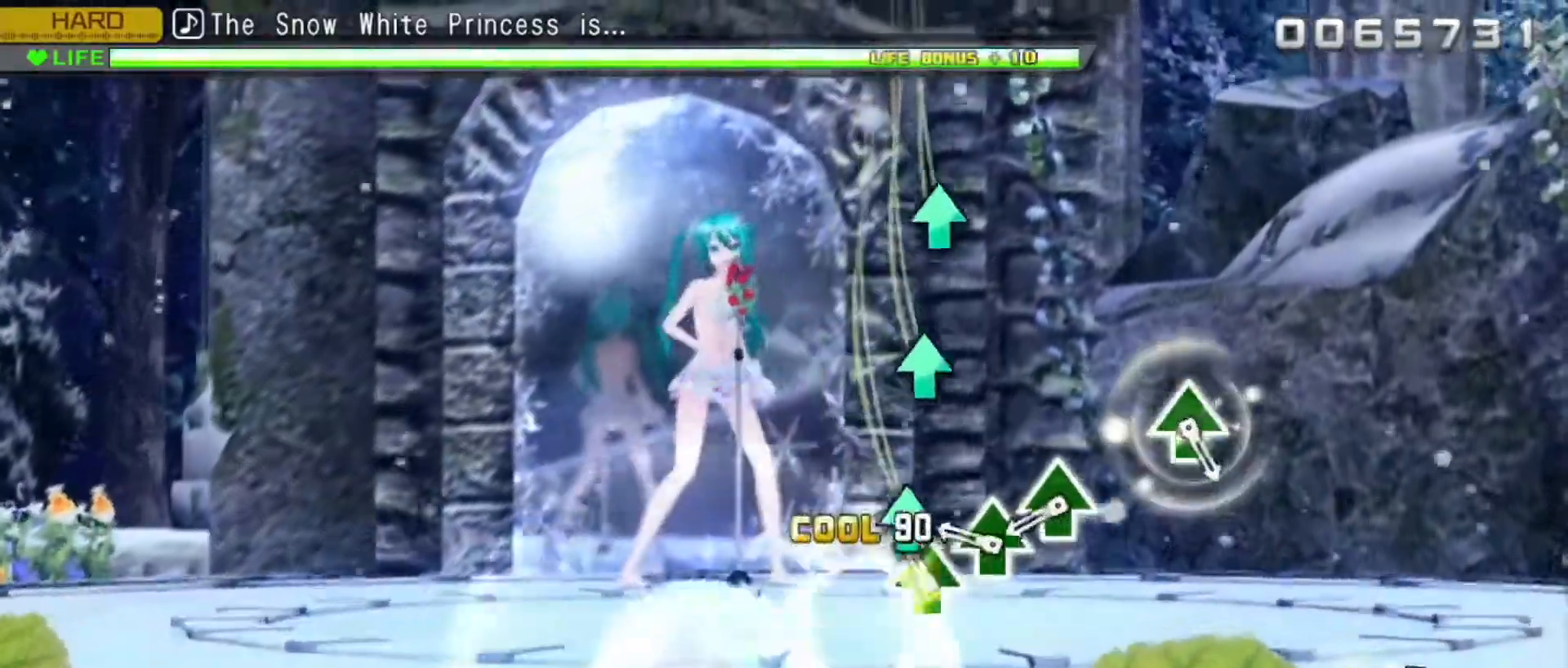
{"buttons": ["L2"], "events": [[17, "TRIANGLE", "up"], [100, "TRIANGLE", "down"], [167, "TRIANGLE", "up"], [267, "TRIANGLE", "down"], [350, "TRIANGLE", "up"]]}
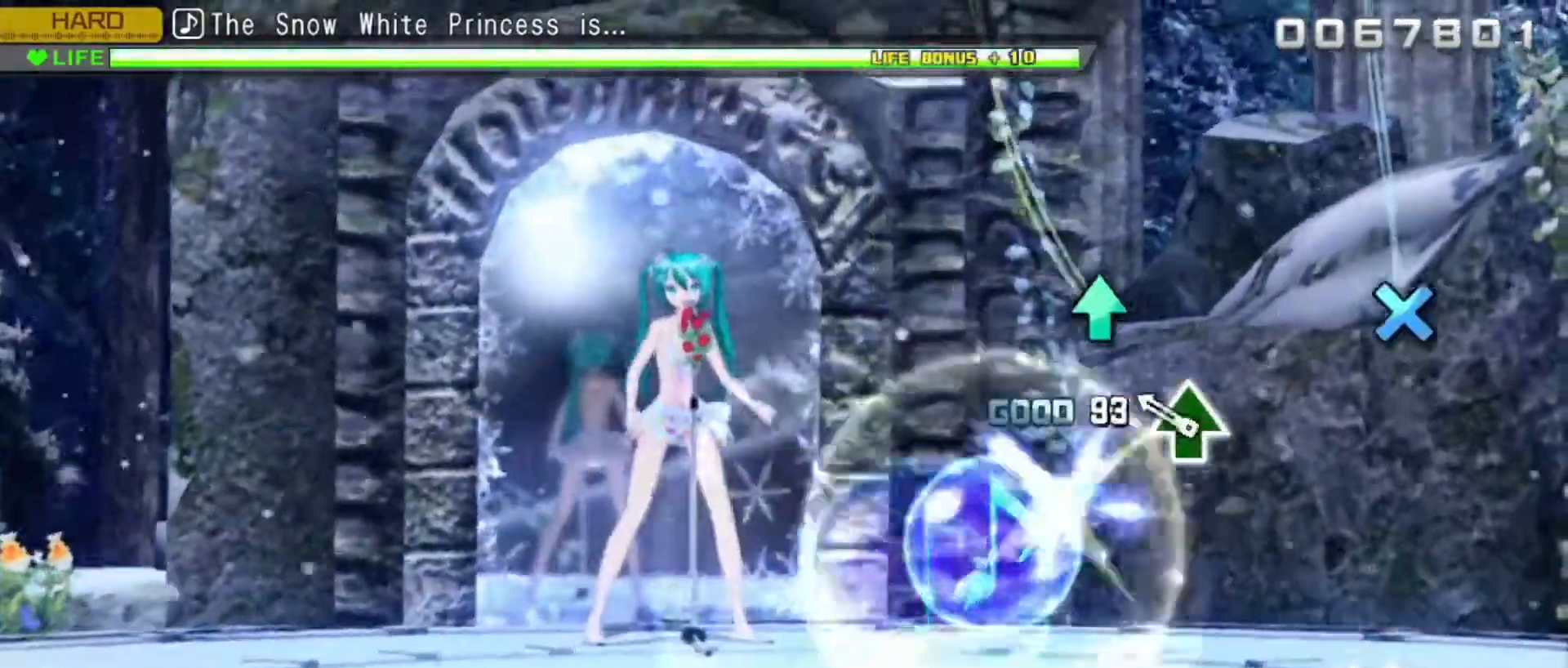
{"buttons": ["L2"], "events": [[33, "TRIANGLE", "down"], [117, "TRIANGLE", "up"], [333, "CROSS", "down"], [400, "CROSS", "up"]]}